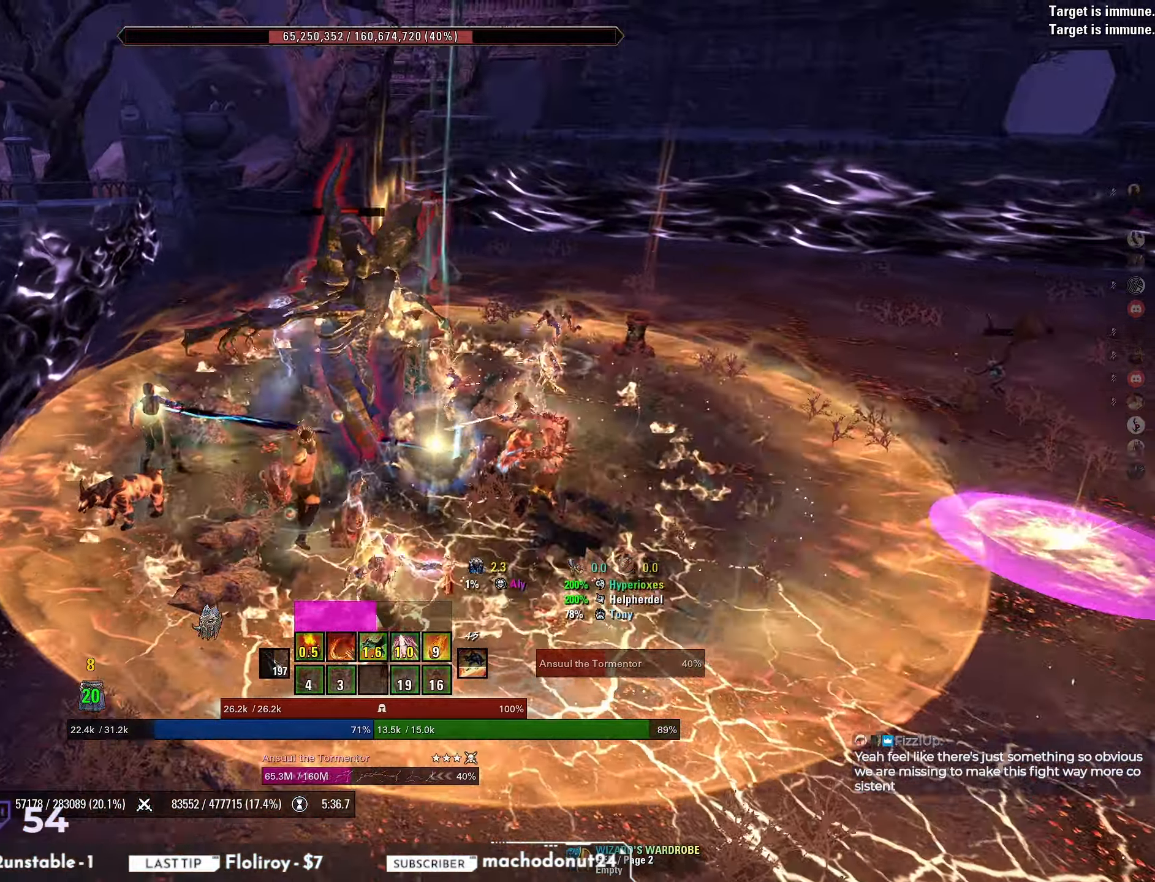
Gameplay with keyboard and mouse; each line is a JSON object with the keys and mouse buttons held at the frame after it. "events" lists presses ("down") and releases ("up") of "a", "ctrl", "d", "e", "q", "s", "shift", "space", "w", "mouse_left", "mouse_wheel", "mouse_right", "mouse_mb4" and "mouse_mb5" between this image and that frame as [ms after this image, input, new state], when the widget could be followed in between. "mouse_left", "mouse_wheel", "mouse_right", "mouse_mb4", "mouse_mb5" = the "left", "wheel", "right", "mb4", "mb5" buttons of the "mouse" list. No other keys are recorded. "wheel" means that the mouse wheel is clicked or scrolled. Mouse movement is not recorded.
{"keys": ["d", "s"], "mouse": ["mb4"], "events": [[183, "w", "up"], [250, "mouse_left", "down"], [367, "d", "down"], [367, "s", "down"], [400, "mouse_left", "up"], [467, "mouse_mb4", "down"]]}
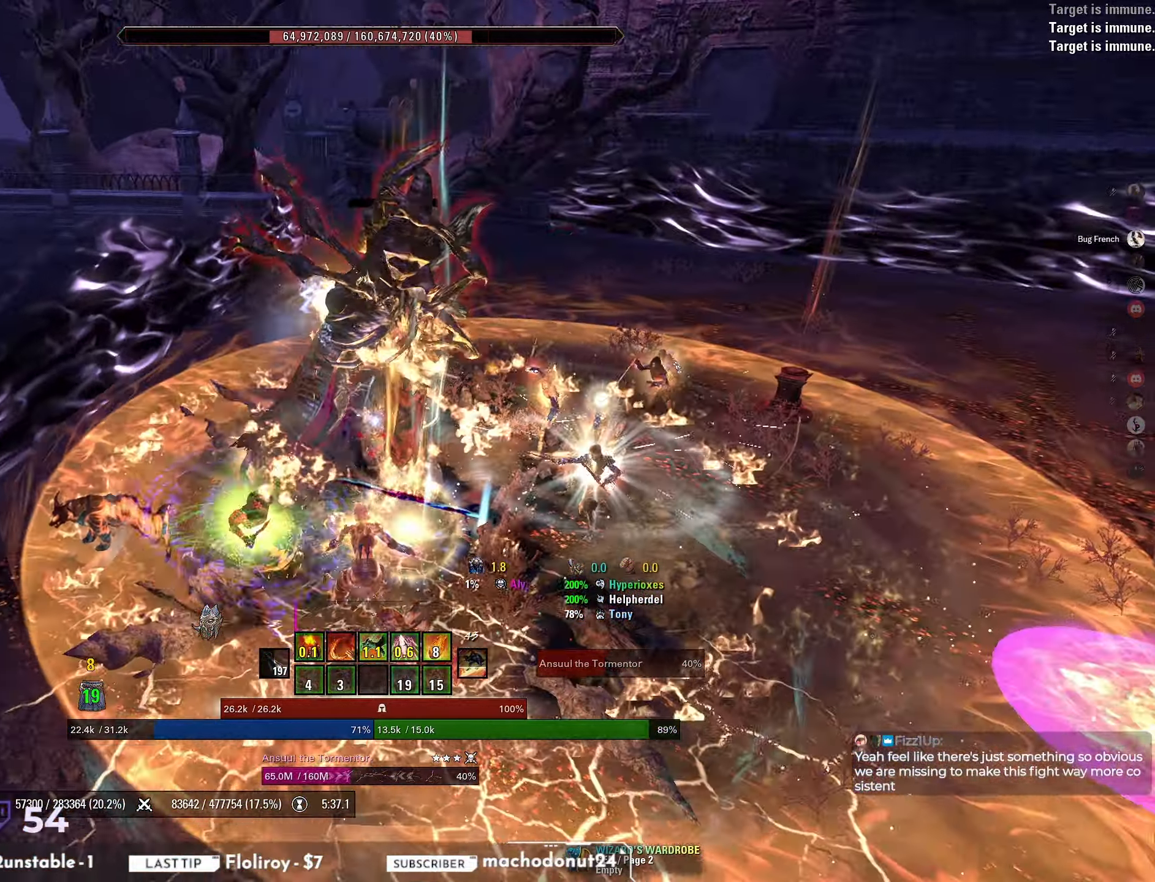
{"keys": ["w"], "mouse": [], "events": [[33, "mouse_mb4", "up"], [83, "mouse_mb4", "down"], [150, "mouse_mb4", "up"], [267, "s", "up"], [300, "d", "up"], [417, "w", "down"]]}
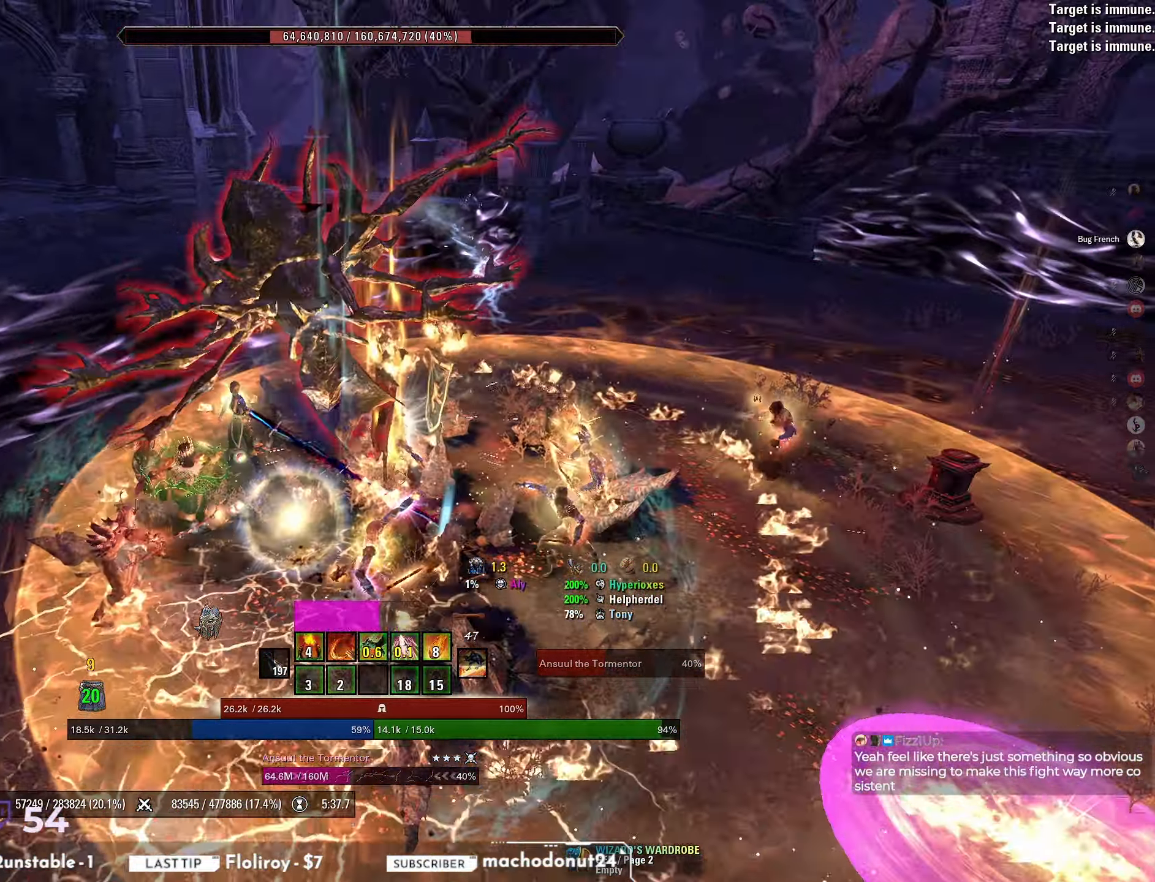
{"keys": ["d", "s"], "mouse": [], "events": [[100, "w", "up"], [117, "mouse_left", "down"], [233, "d", "down"], [233, "mouse_left", "up"], [417, "s", "down"]]}
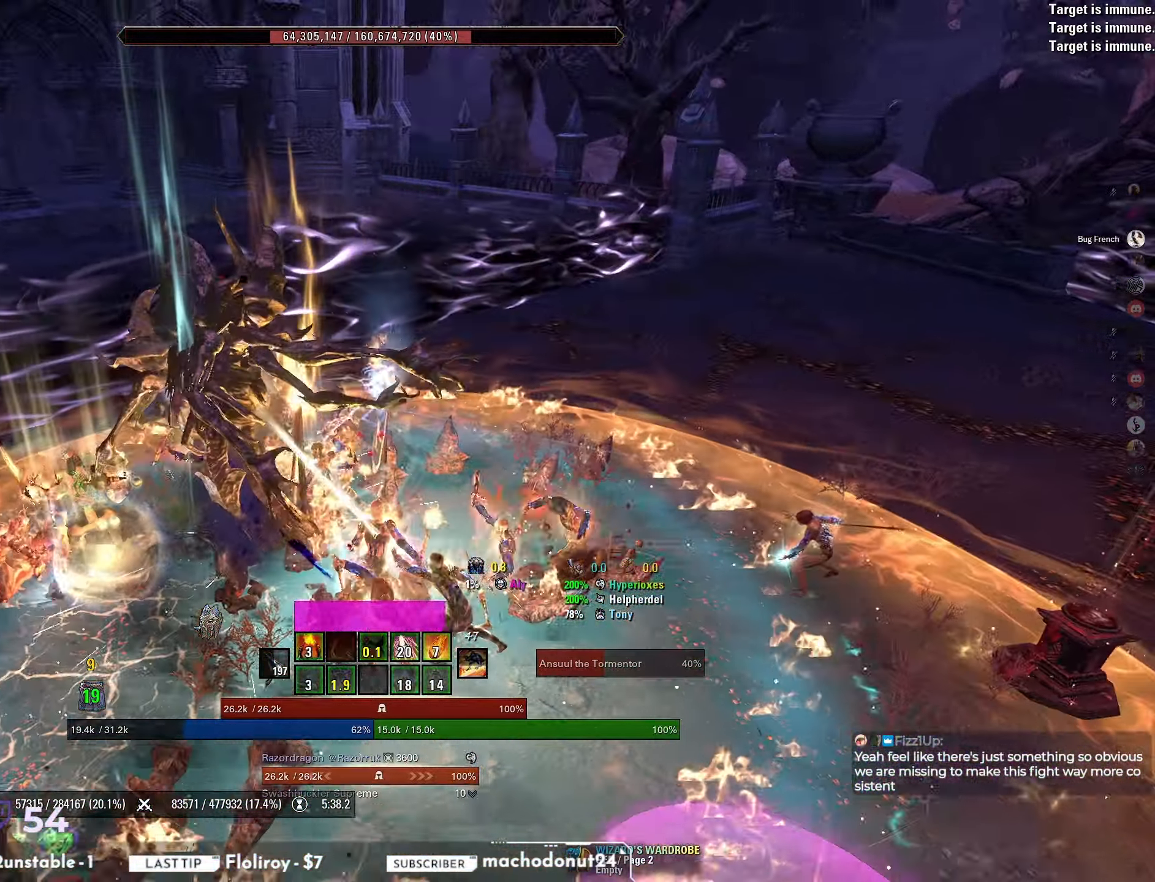
{"keys": ["w"], "mouse": [], "events": [[50, "s", "up"], [217, "w", "down"], [300, "d", "up"]]}
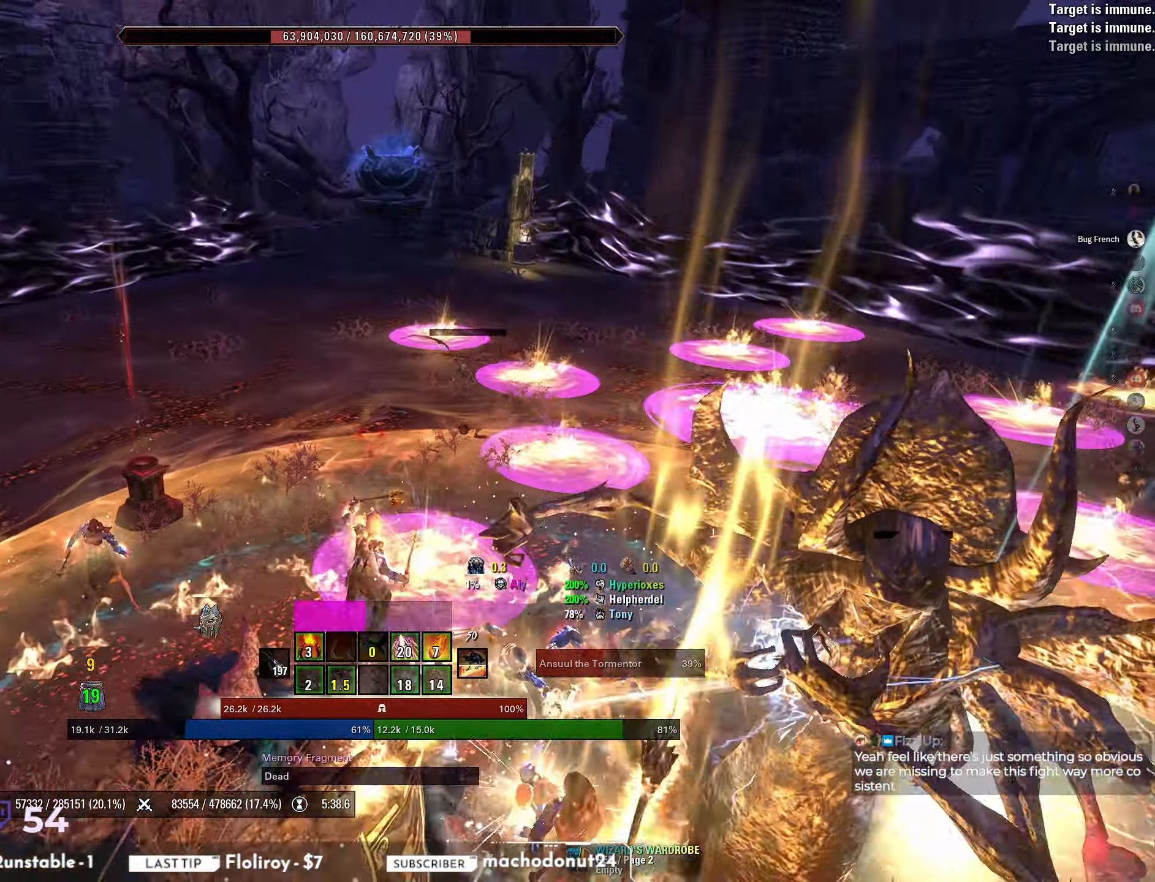
{"keys": ["d"], "mouse": [], "events": [[167, "shift", "down"], [283, "d", "down"], [333, "shift", "up"], [400, "w", "up"]]}
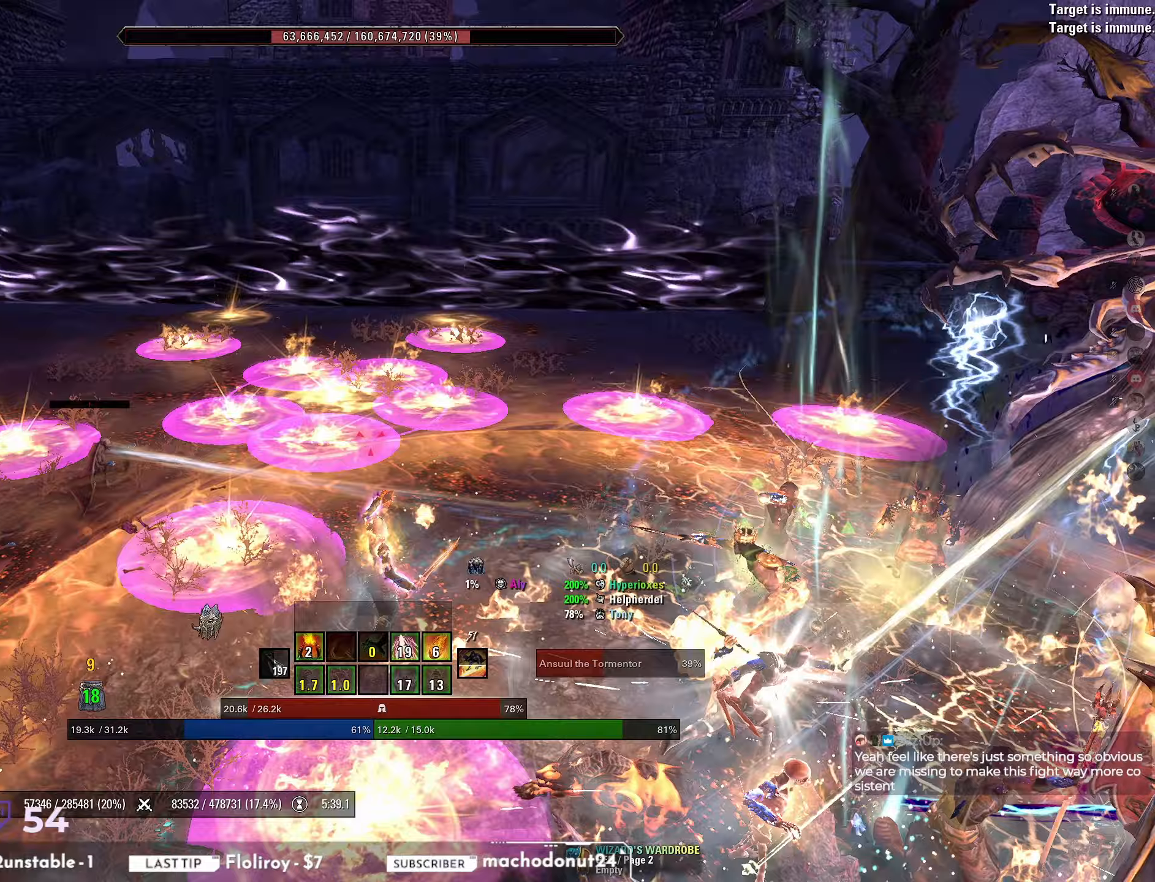
{"keys": ["w"], "mouse": [], "events": [[100, "w", "down"], [217, "d", "up"], [283, "mouse_left", "down"], [417, "mouse_left", "up"]]}
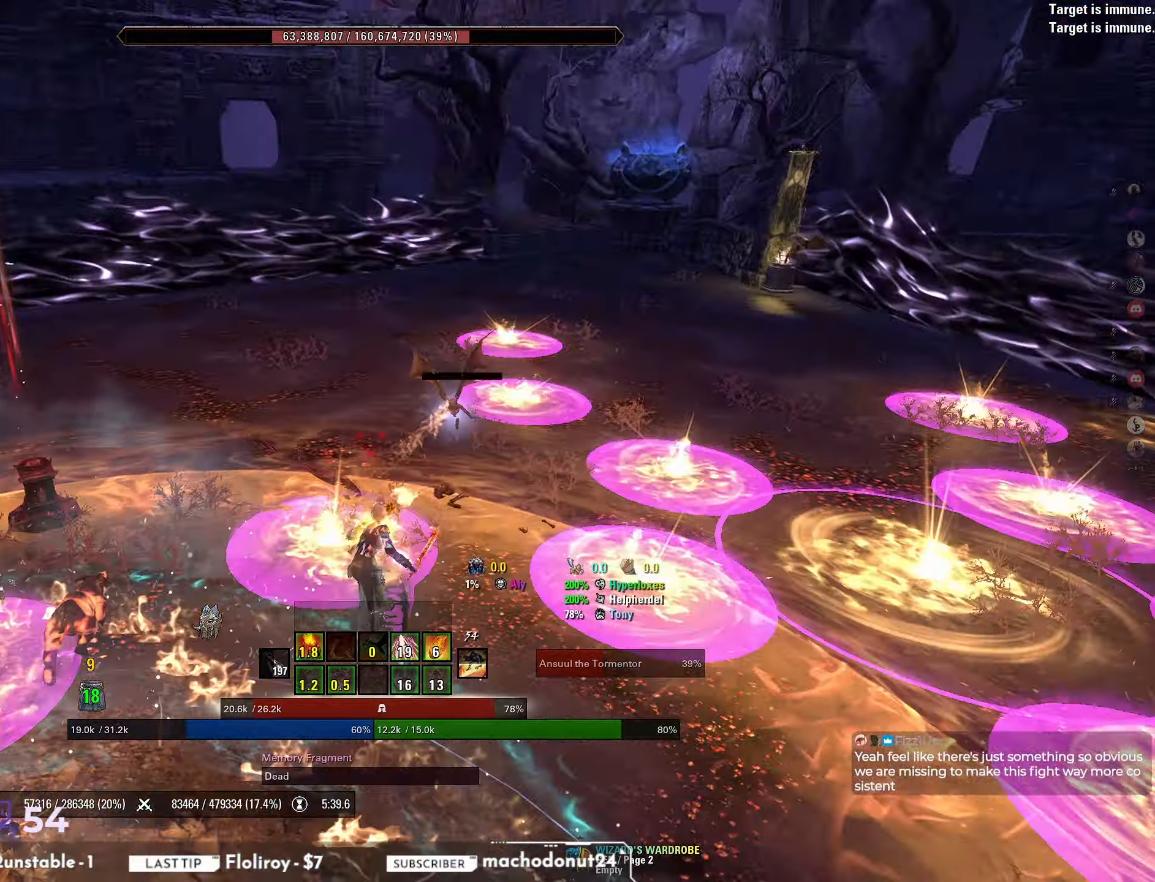
{"keys": ["d"], "mouse": [], "events": [[67, "d", "down"], [150, "d", "up"], [150, "w", "up"], [250, "a", "down"], [317, "s", "down"], [383, "a", "up"], [417, "d", "down"], [417, "s", "up"]]}
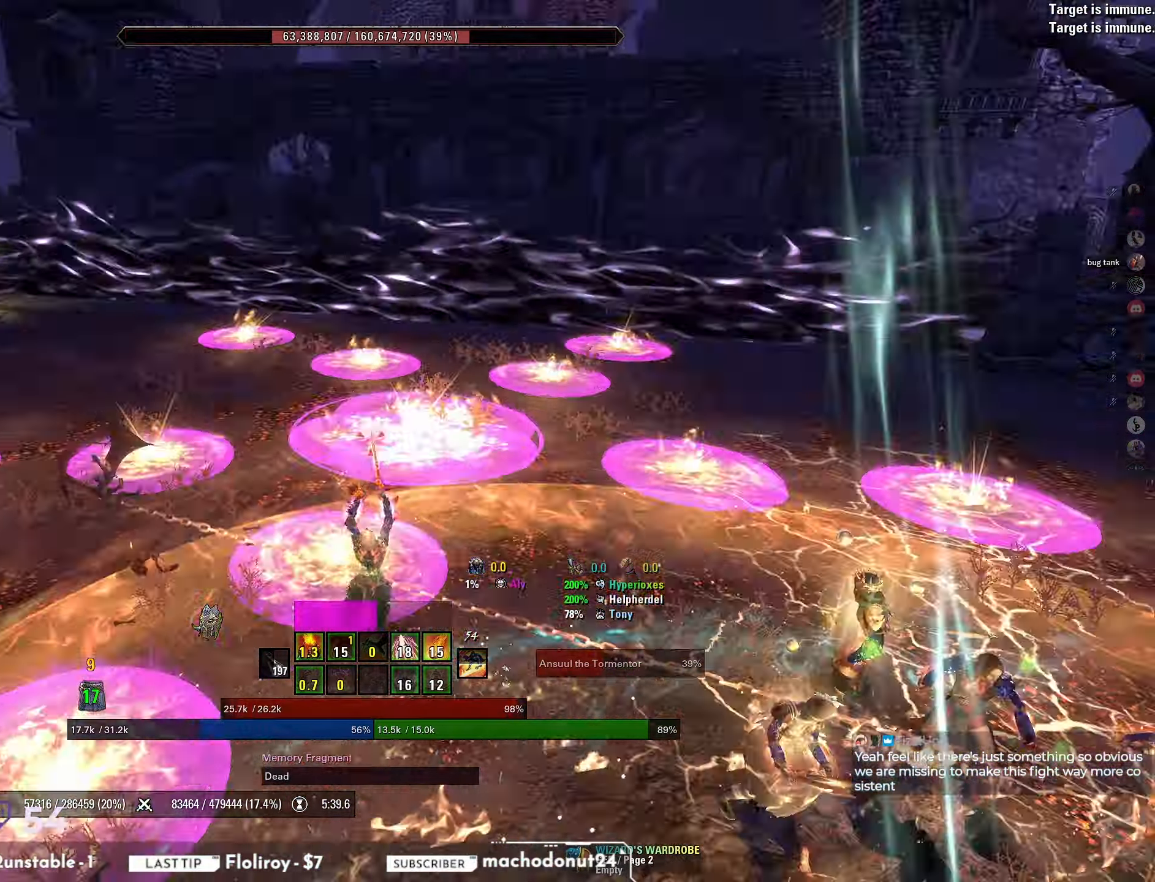
{"keys": [], "mouse": ["right"], "events": [[117, "w", "down"], [233, "d", "up"], [433, "w", "up"], [500, "mouse_right", "down"]]}
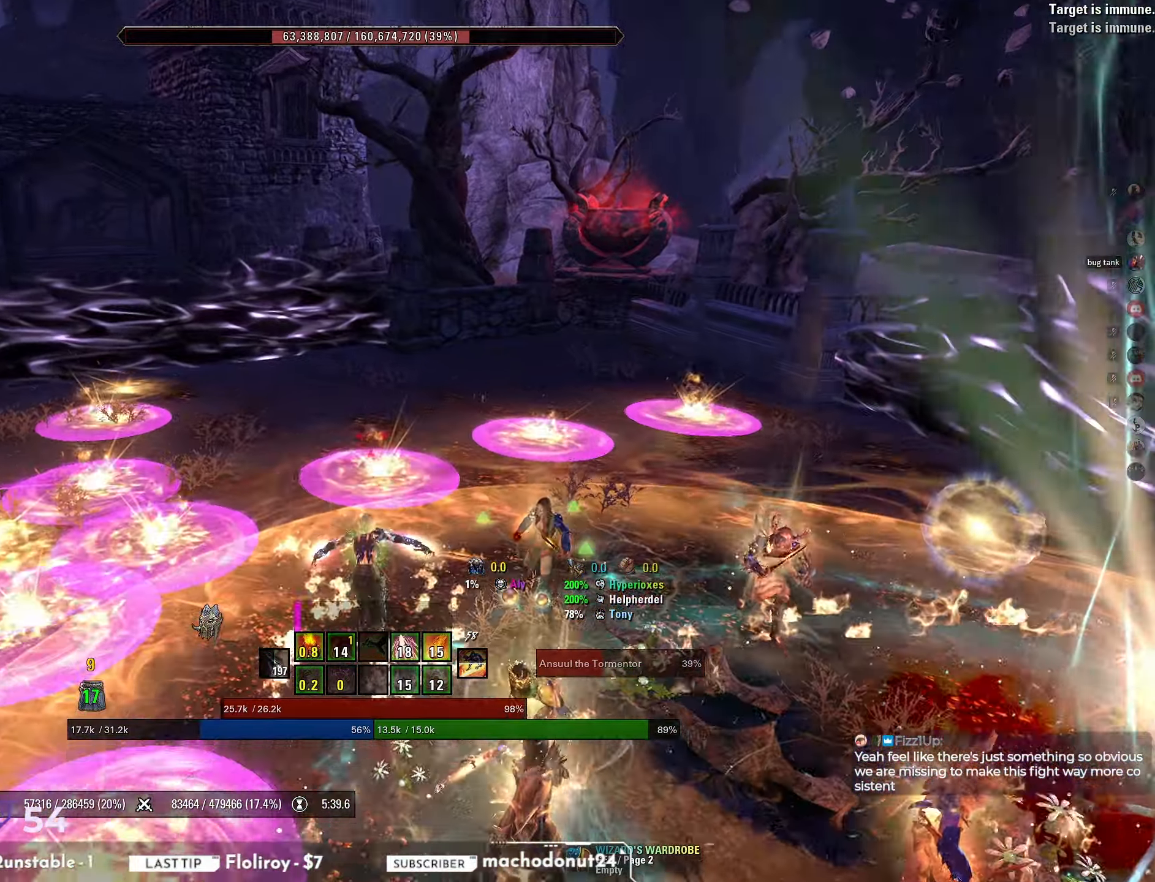
{"keys": ["w"], "mouse": [], "events": [[150, "a", "down"], [167, "a", "up"], [167, "w", "down"], [183, "mouse_right", "up"], [333, "d", "down"], [467, "d", "up"]]}
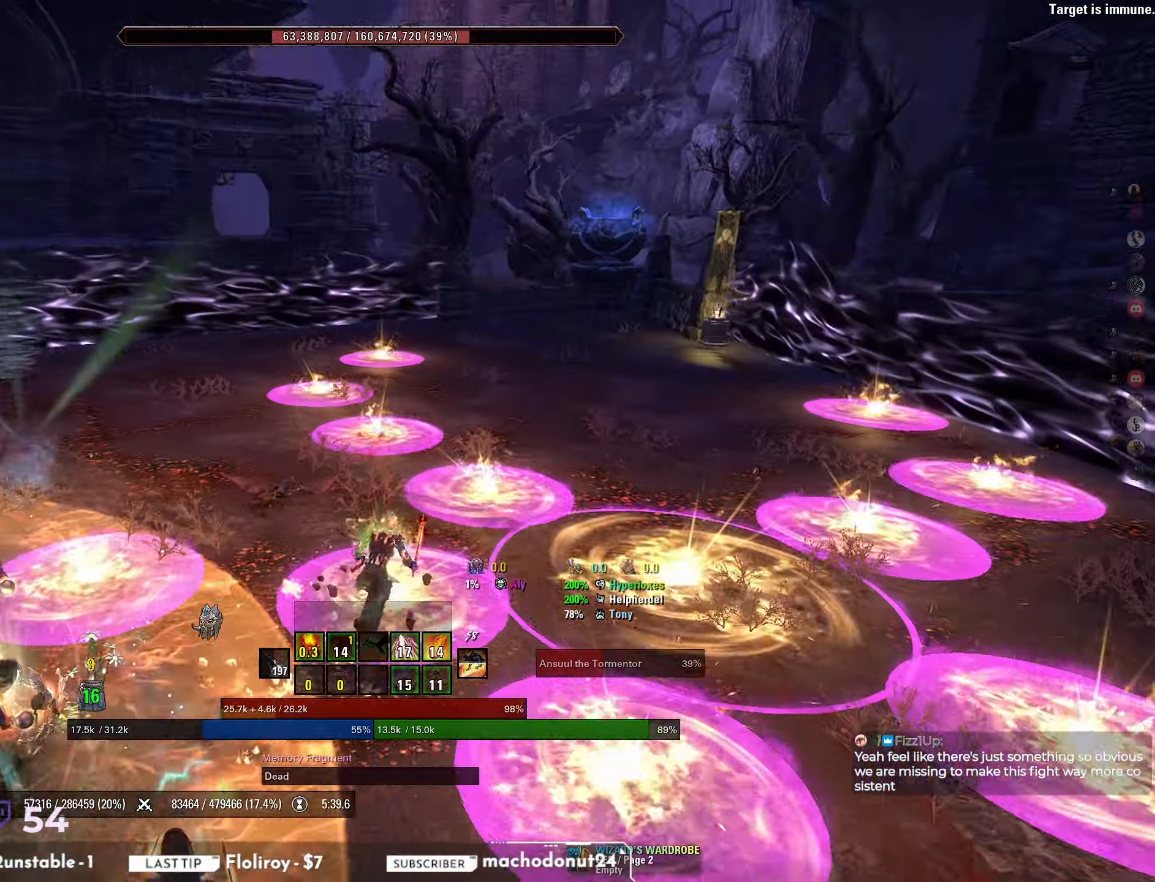
{"keys": ["d", "w"], "mouse": [], "events": [[483, "d", "down"]]}
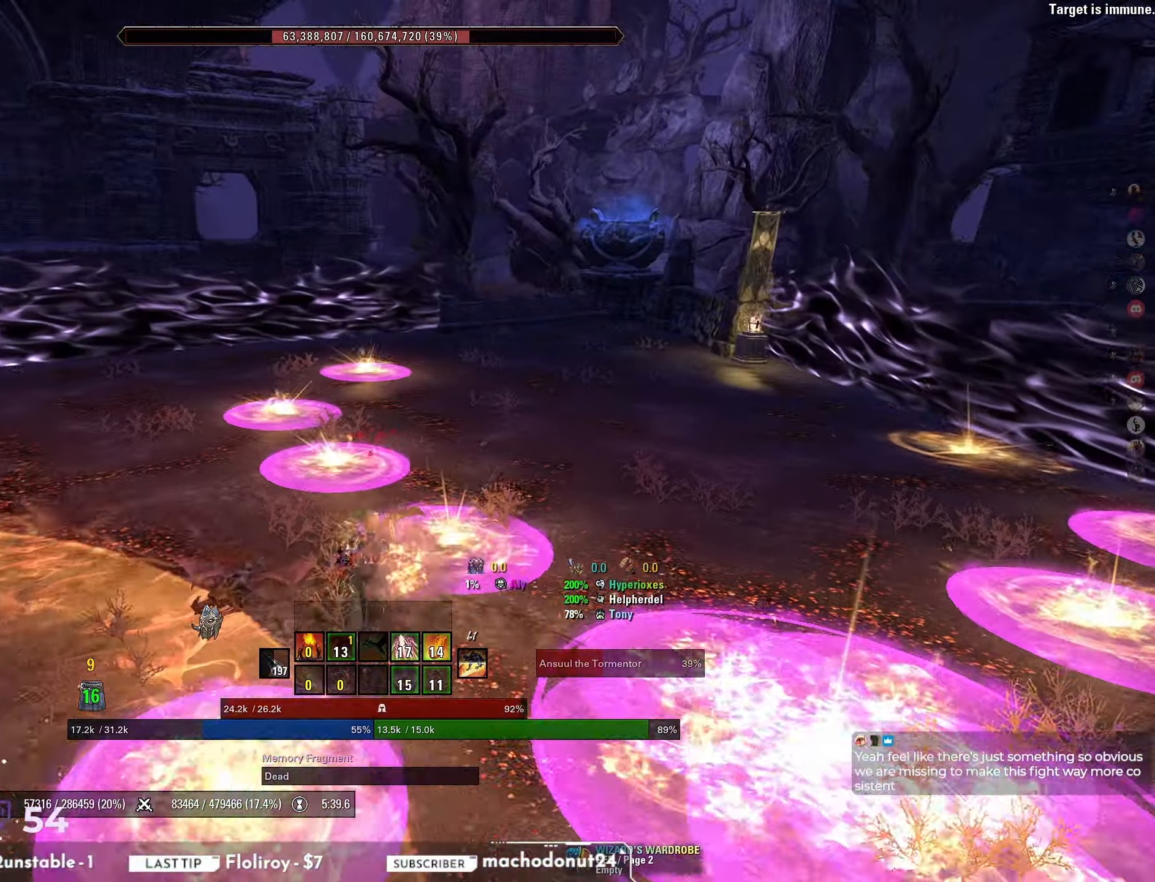
{"keys": ["d", "w"], "mouse": [], "events": [[67, "mouse_right", "down"], [183, "mouse_right", "up"]]}
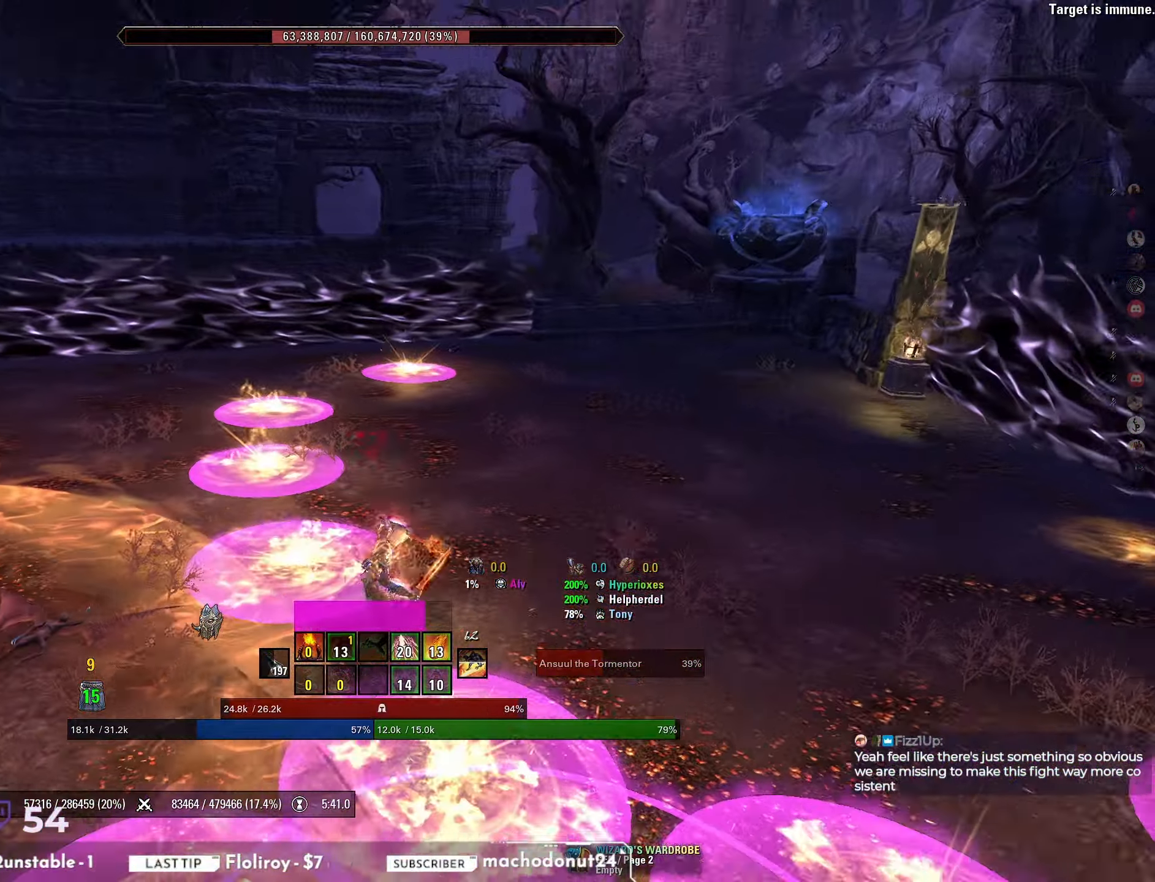
{"keys": ["w"], "mouse": [], "events": [[233, "d", "up"]]}
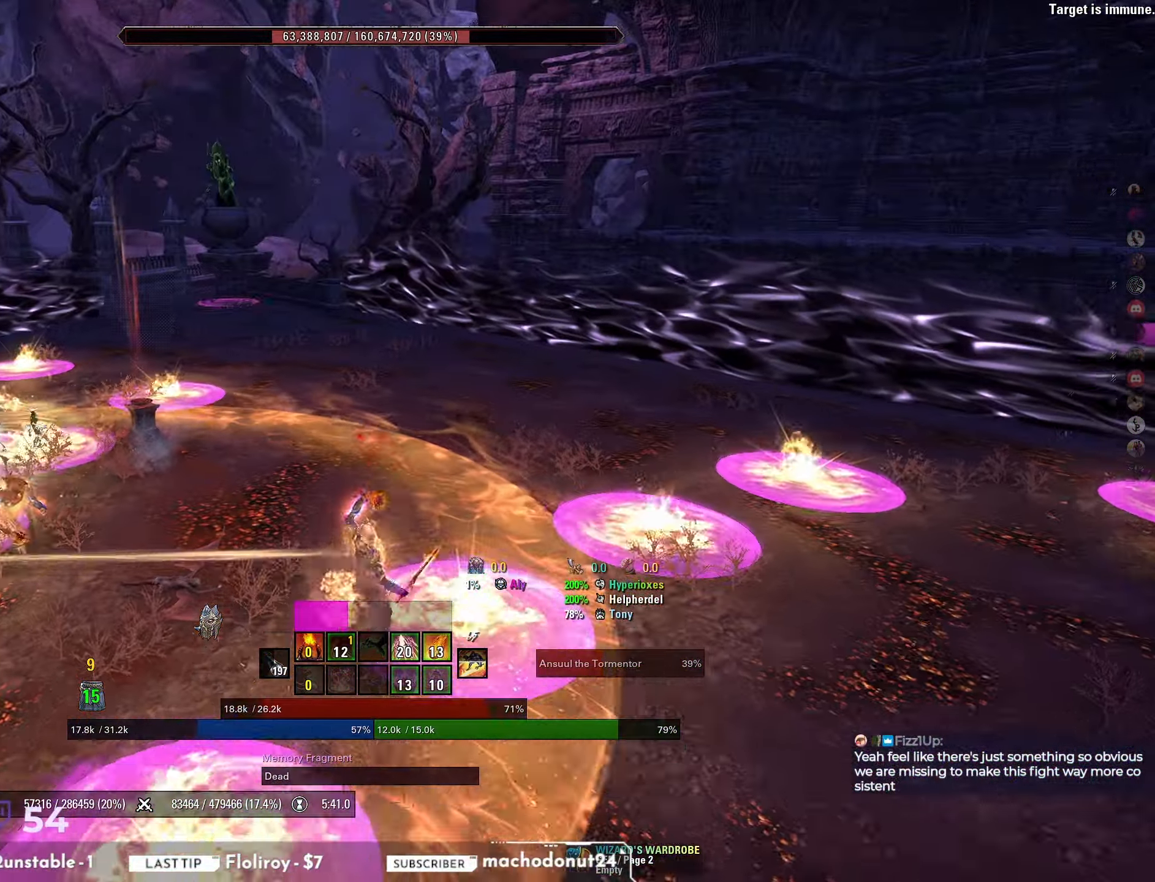
{"keys": [], "mouse": [], "events": [[300, "w", "up"]]}
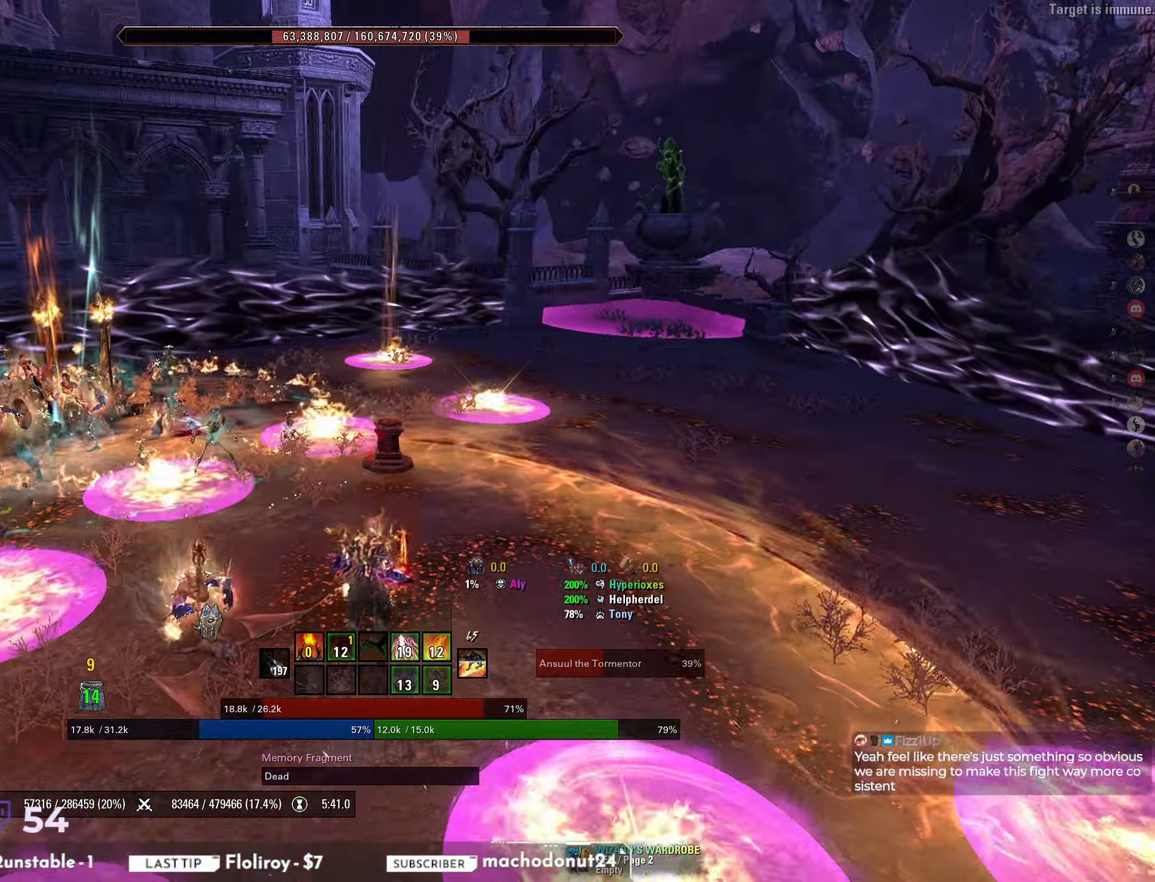
{"keys": [], "mouse": [], "events": []}
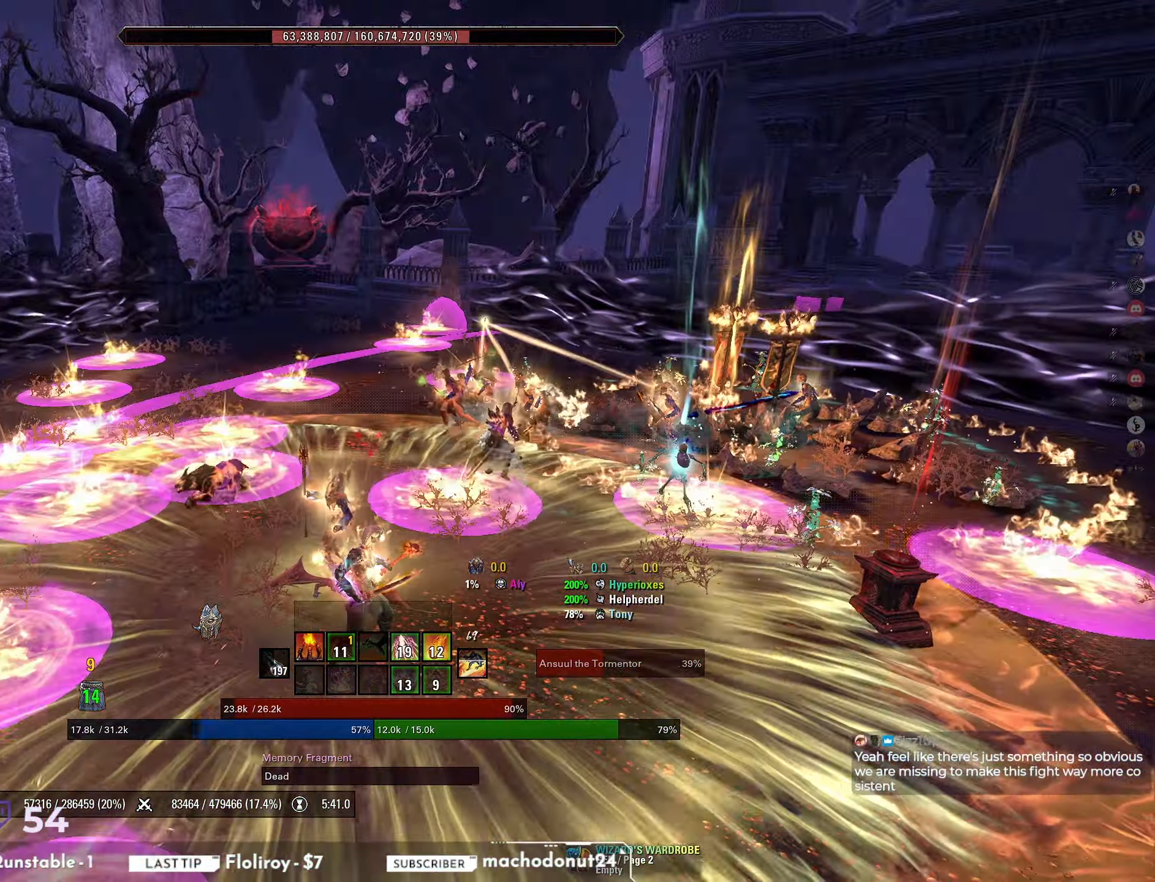
{"keys": ["d", "w"], "mouse": [], "events": [[283, "w", "down"], [467, "d", "down"]]}
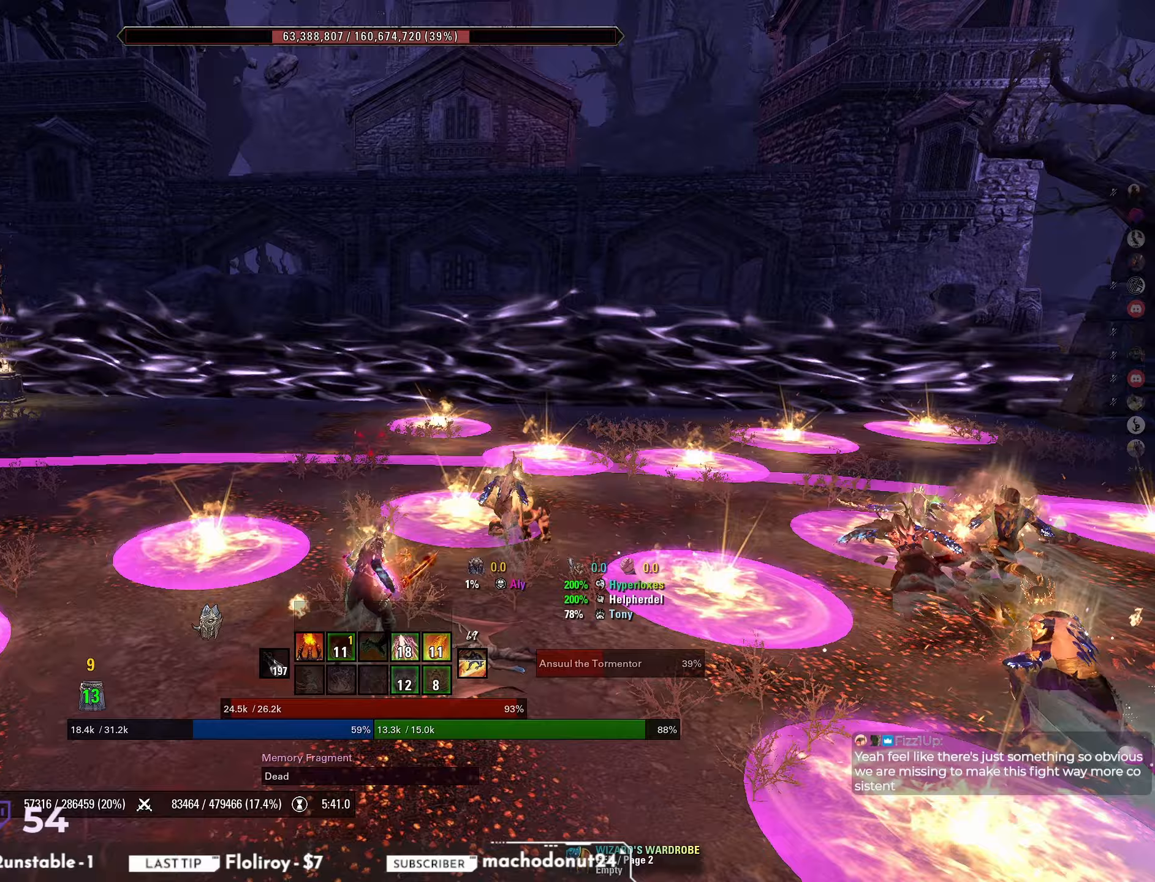
{"keys": ["w"], "mouse": [], "events": [[350, "d", "up"]]}
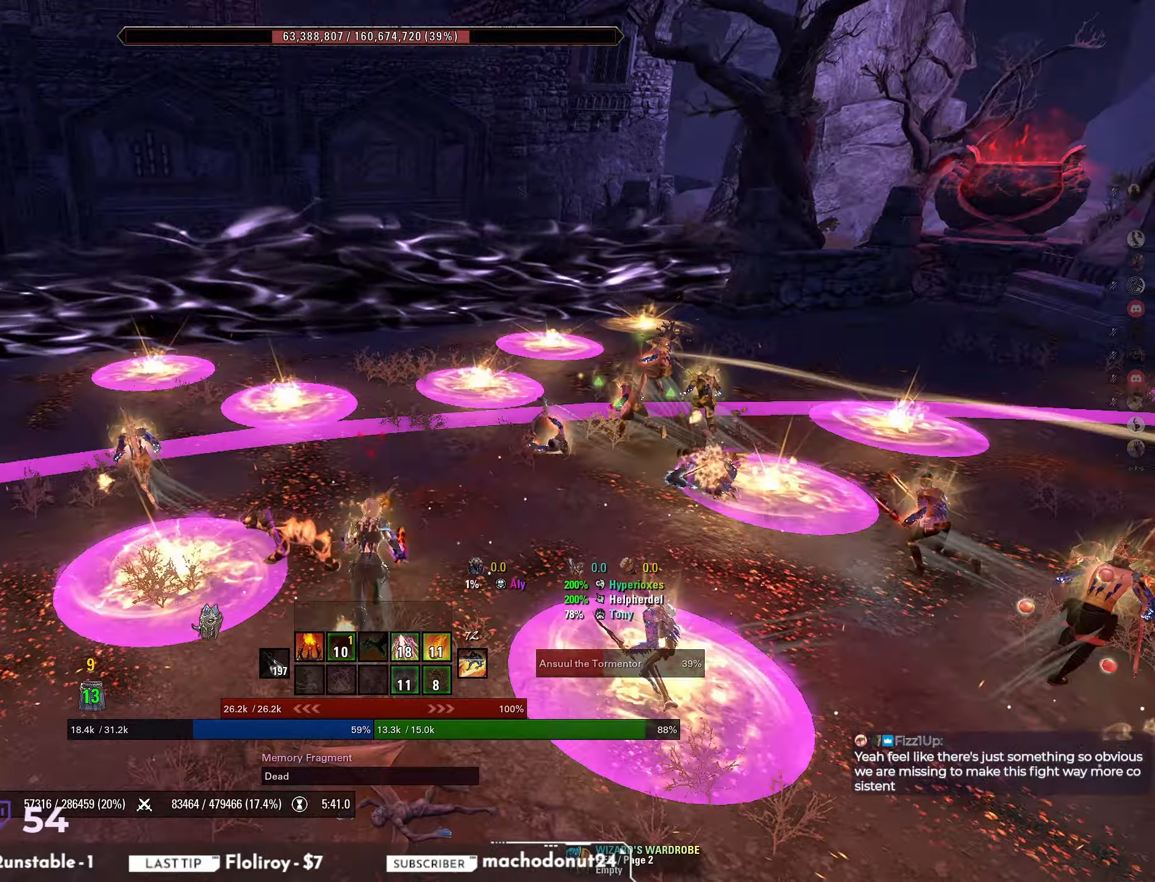
{"keys": ["w"], "mouse": [], "events": []}
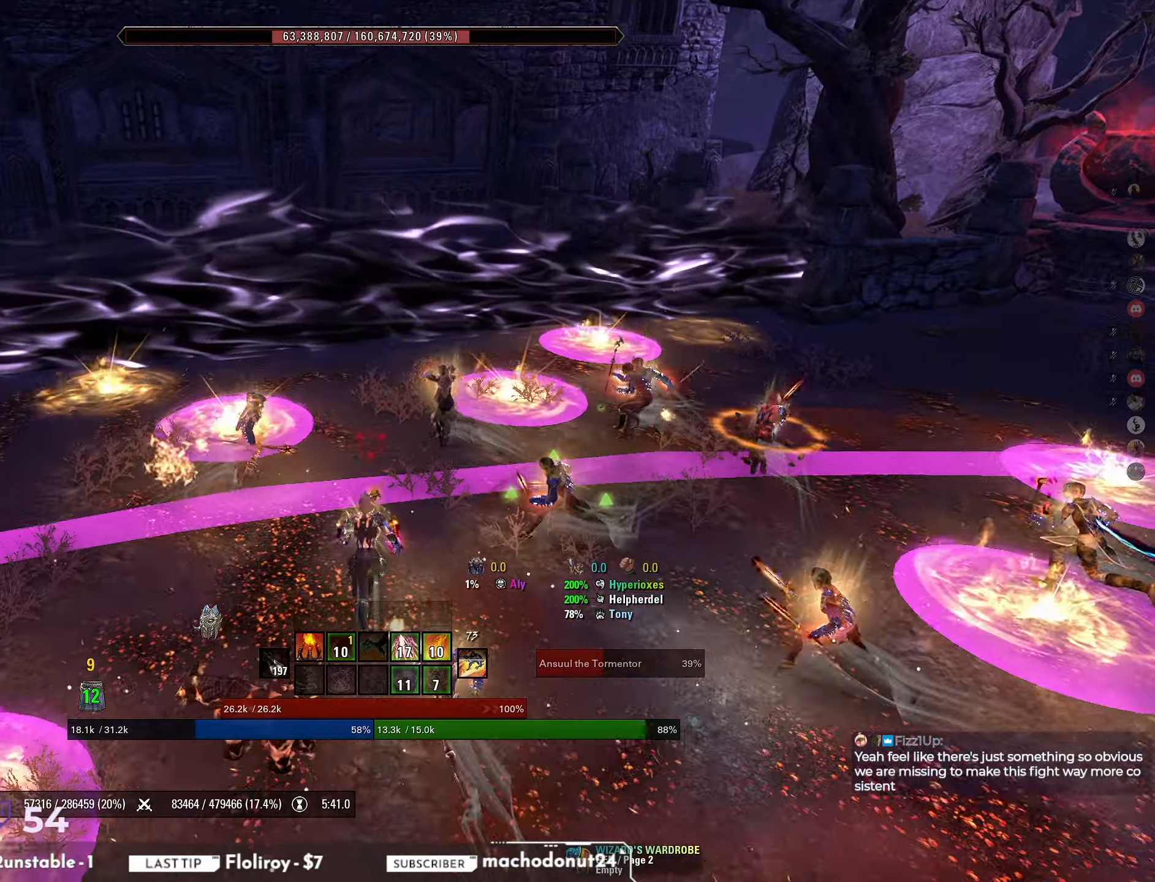
{"keys": ["w"], "mouse": [], "events": []}
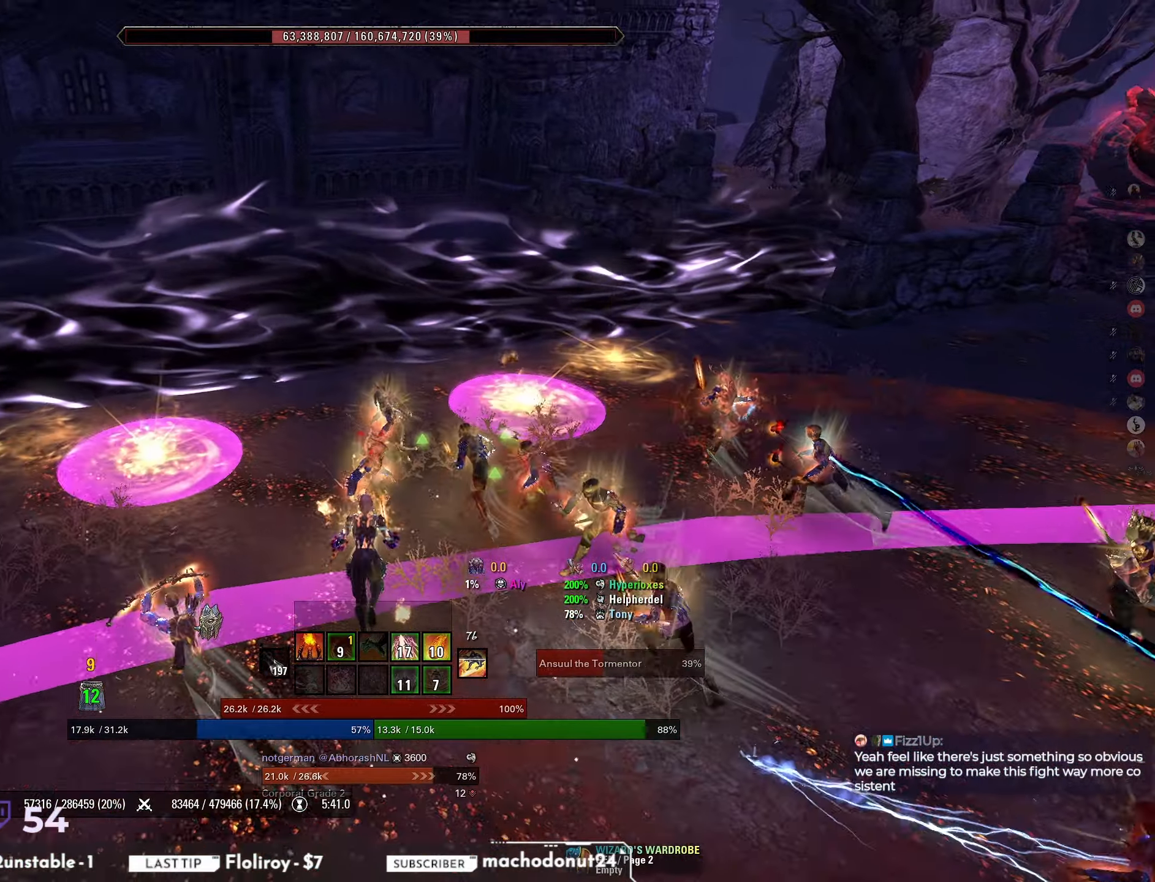
{"keys": ["s"], "mouse": [], "events": [[83, "a", "down"], [133, "w", "up"], [367, "s", "down"], [483, "a", "up"]]}
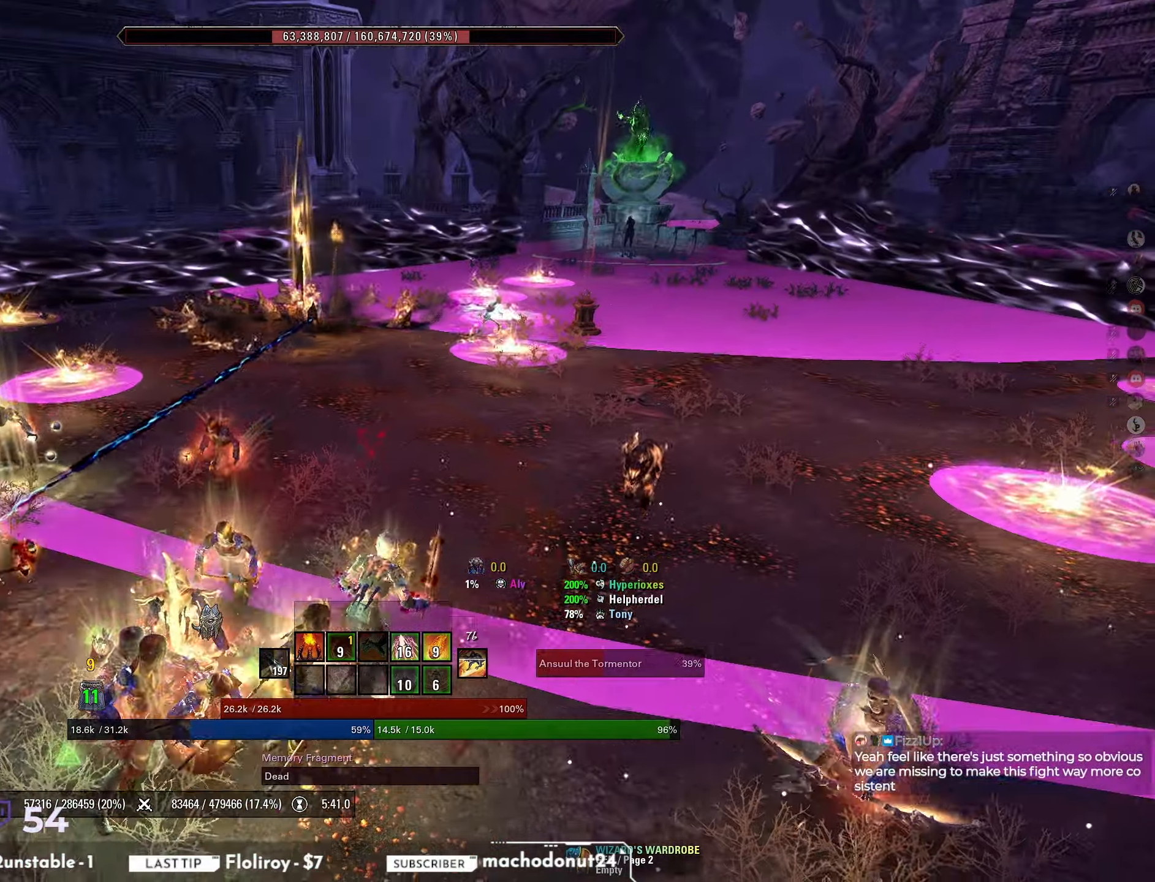
{"keys": [], "mouse": ["right"], "events": [[400, "mouse_right", "down"], [433, "s", "up"]]}
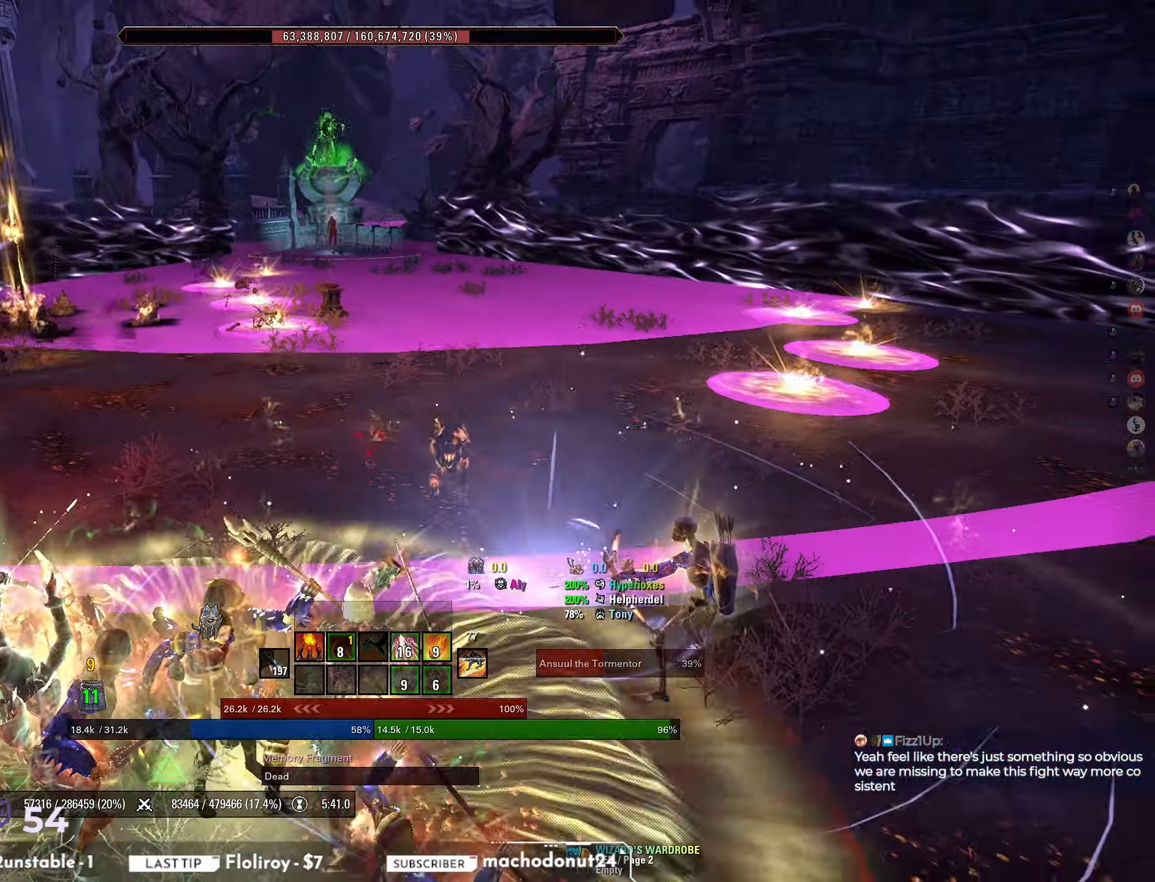
{"keys": [], "mouse": [], "events": [[33, "a", "down"], [100, "mouse_right", "up"], [150, "a", "up"]]}
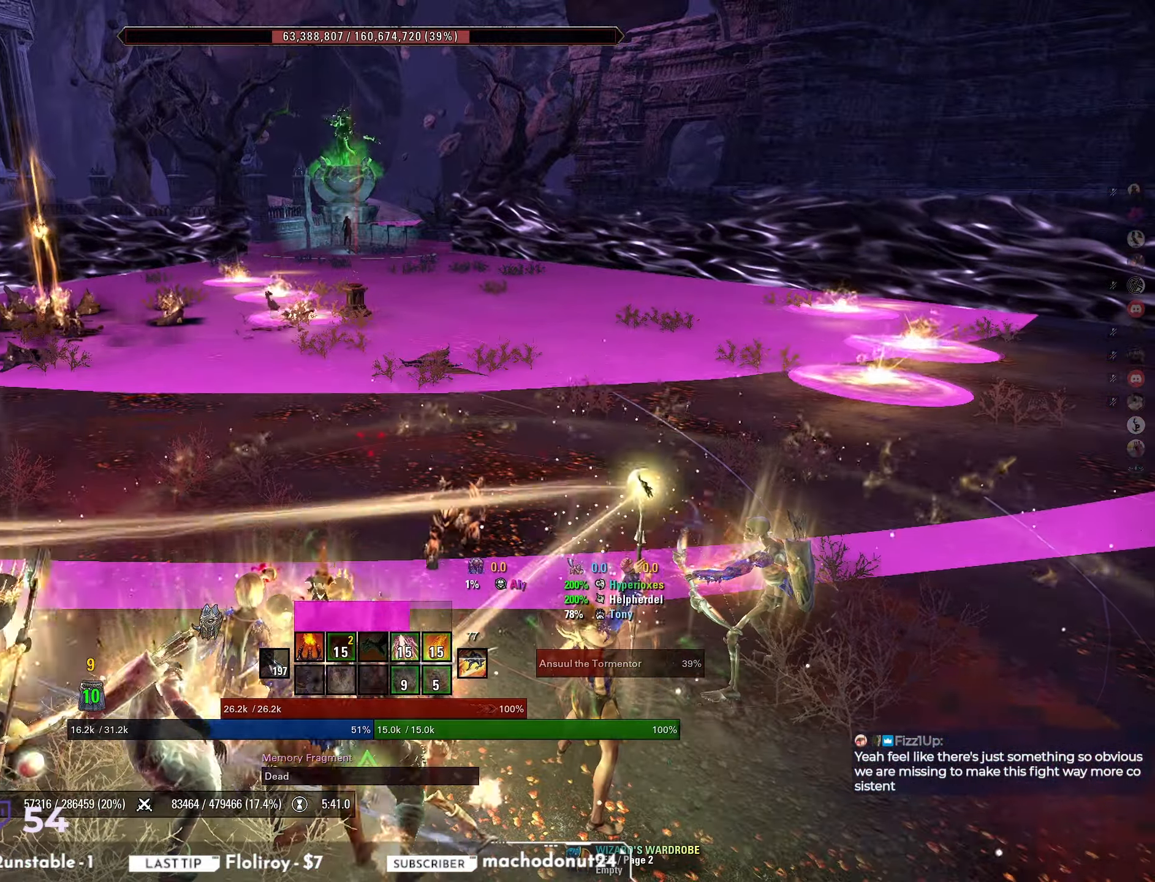
{"keys": [], "mouse": ["right"], "events": [[467, "mouse_right", "down"]]}
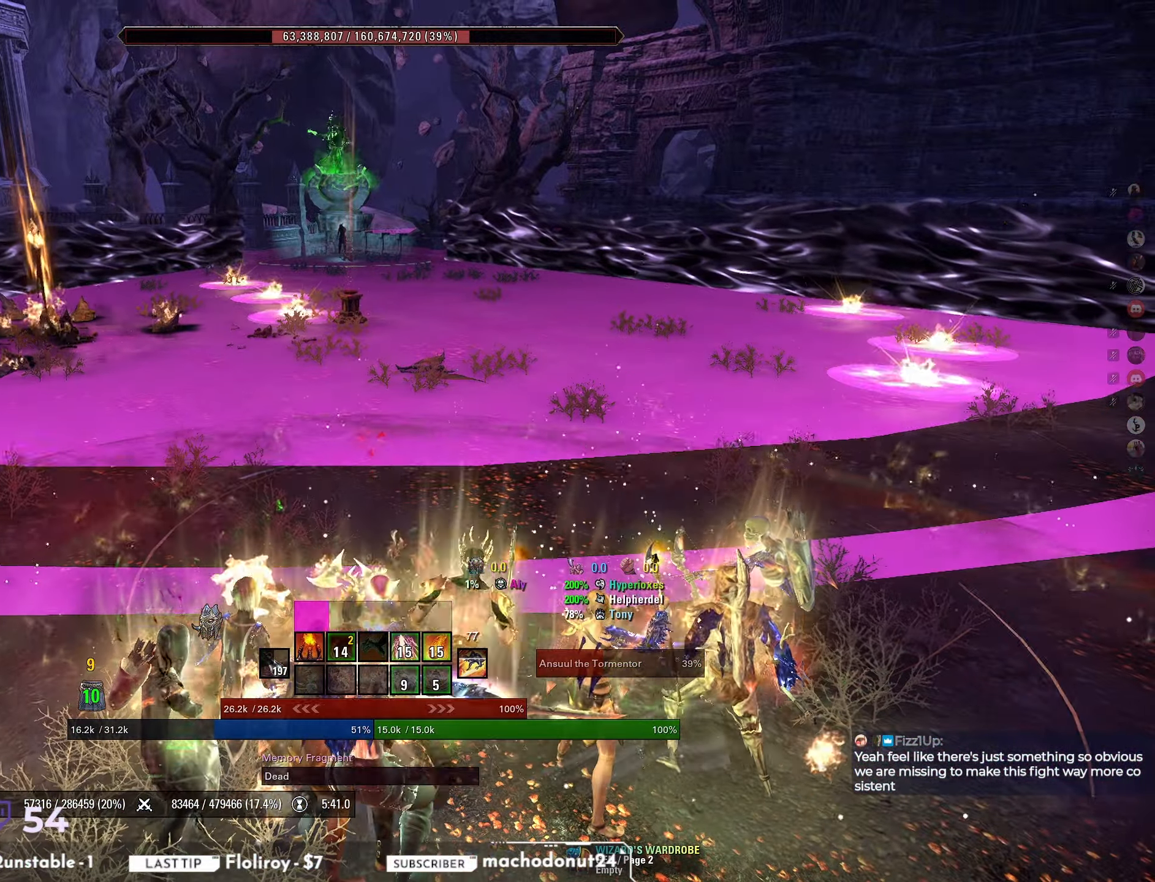
{"keys": [], "mouse": [], "events": [[100, "mouse_right", "up"]]}
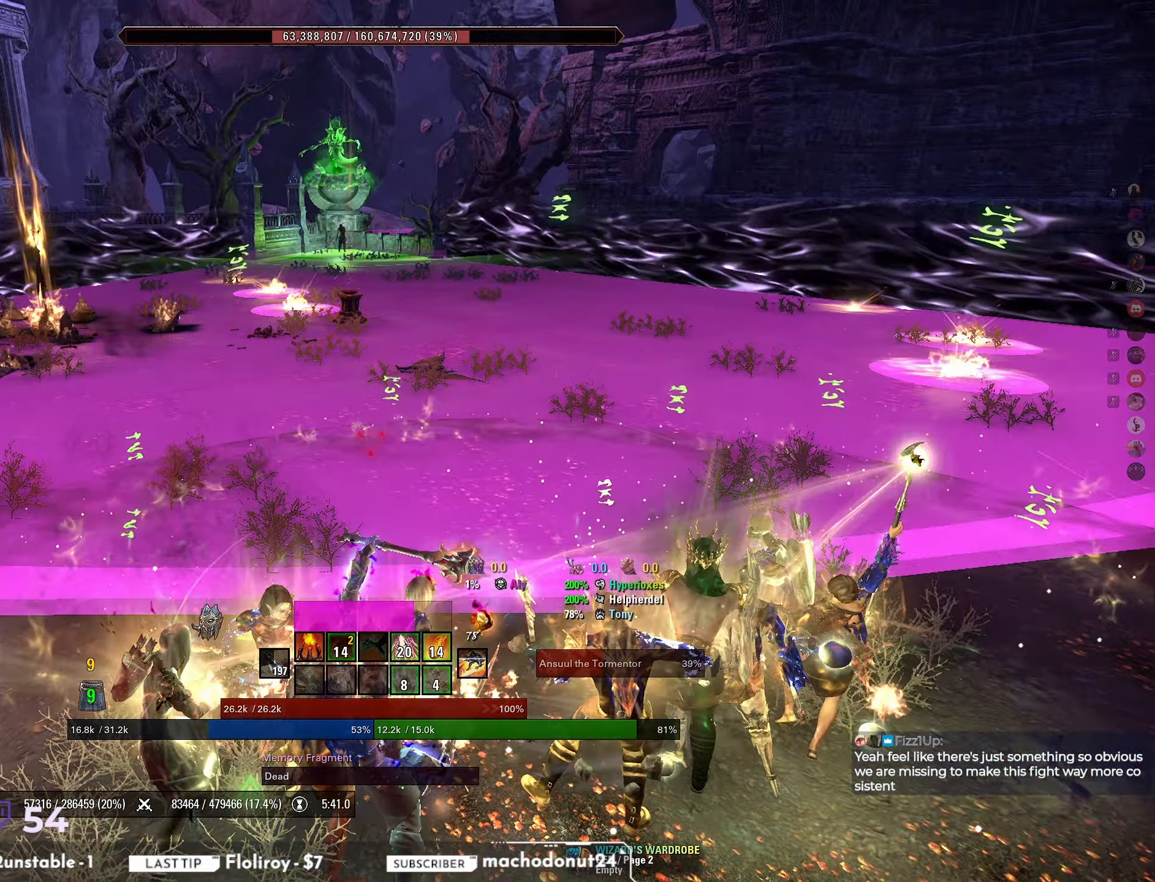
{"keys": ["d", "w"], "mouse": ["right"], "events": [[317, "d", "down"], [400, "w", "down"], [500, "mouse_right", "down"]]}
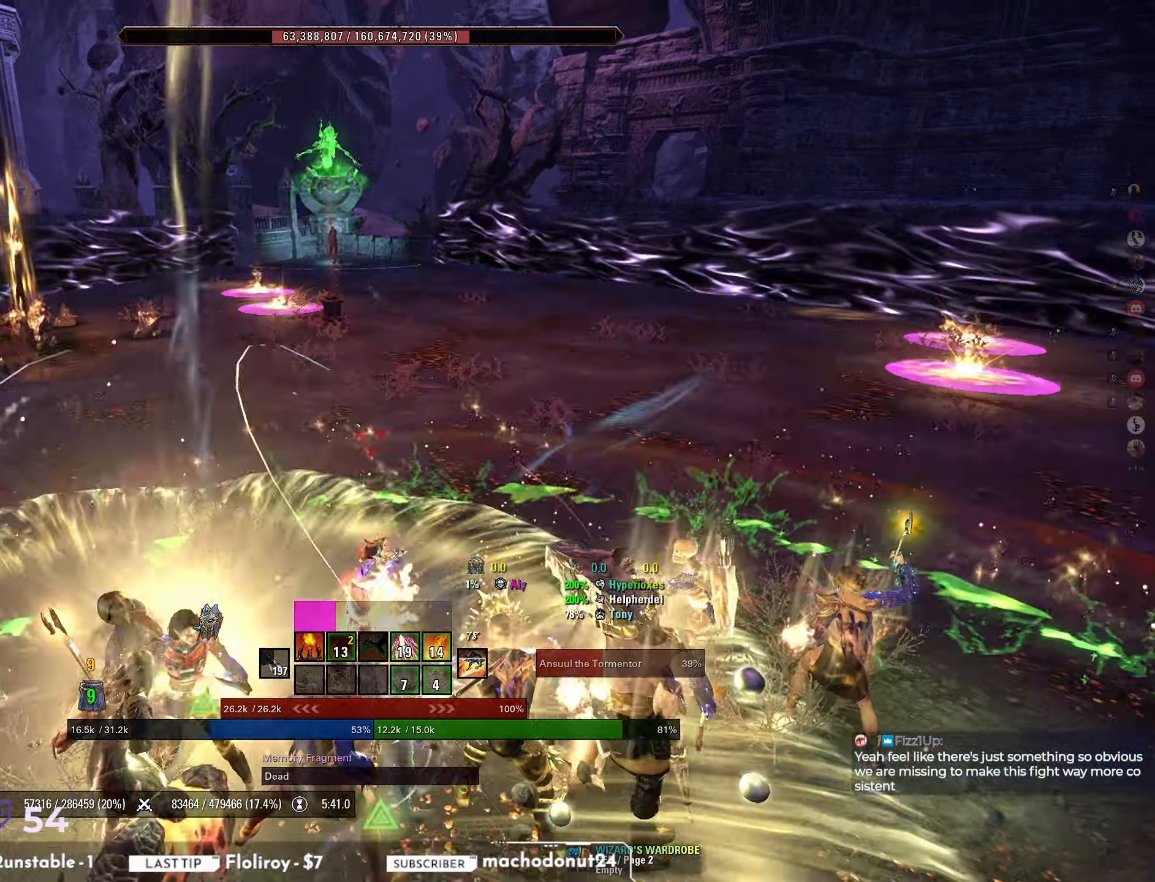
{"keys": [], "mouse": [], "events": [[150, "mouse_right", "up"], [283, "d", "up"], [283, "w", "up"]]}
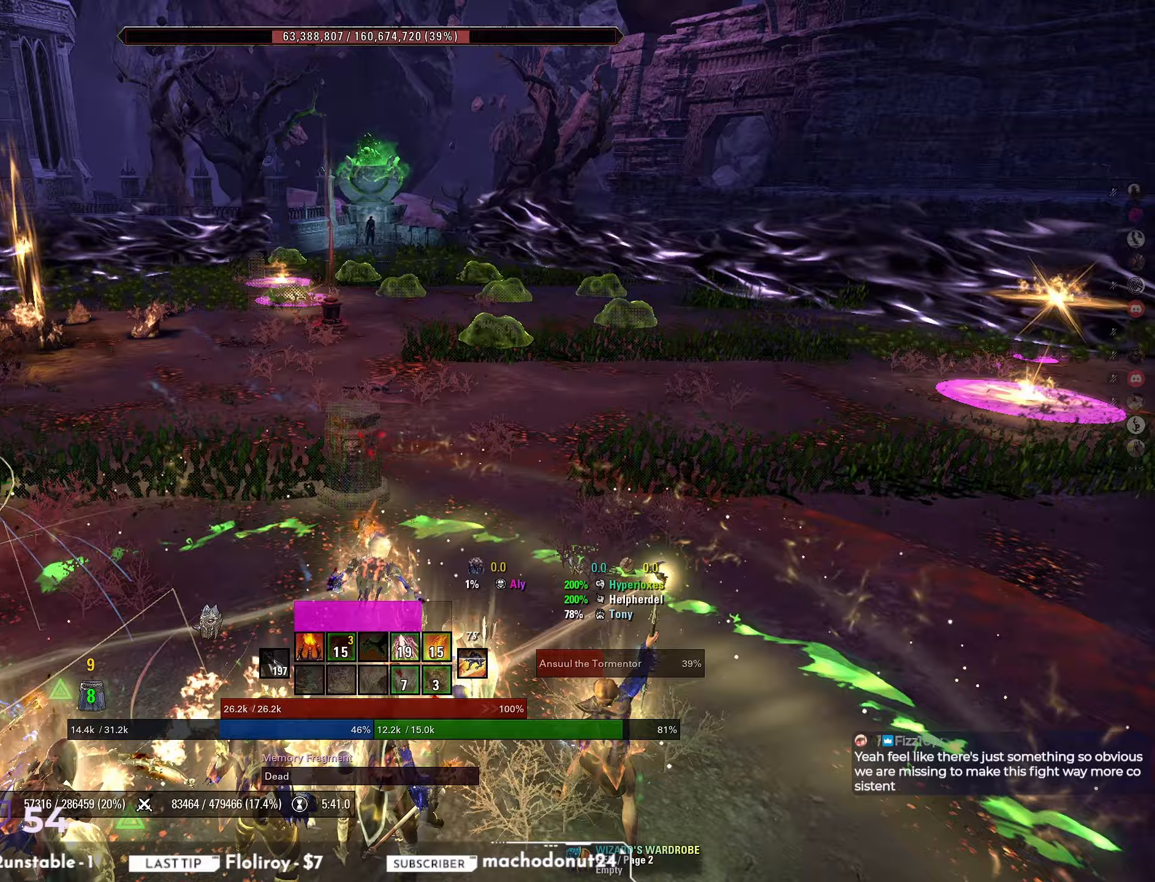
{"keys": ["shift", "w"], "mouse": [], "events": [[50, "w", "down"], [83, "d", "down"], [250, "shift", "down"], [383, "d", "up"]]}
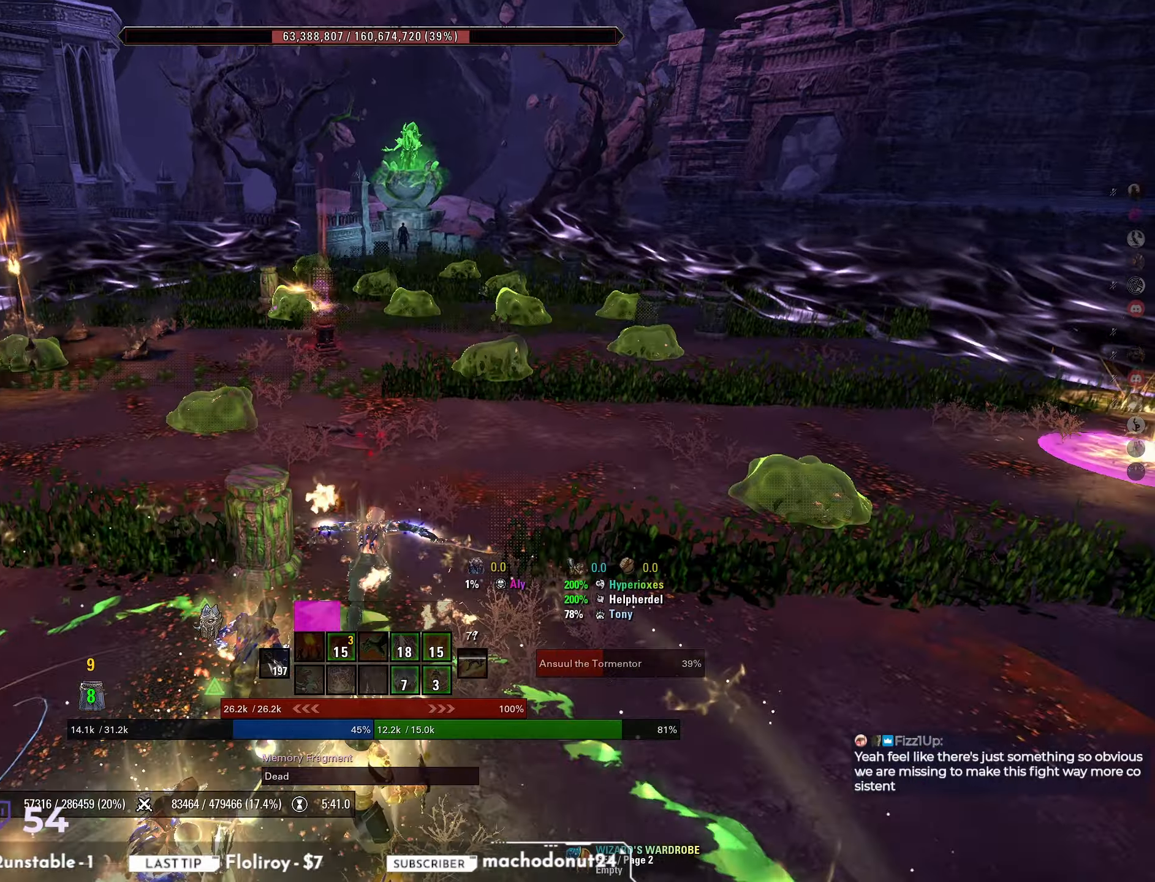
{"keys": ["w"], "mouse": [], "events": [[217, "shift", "up"]]}
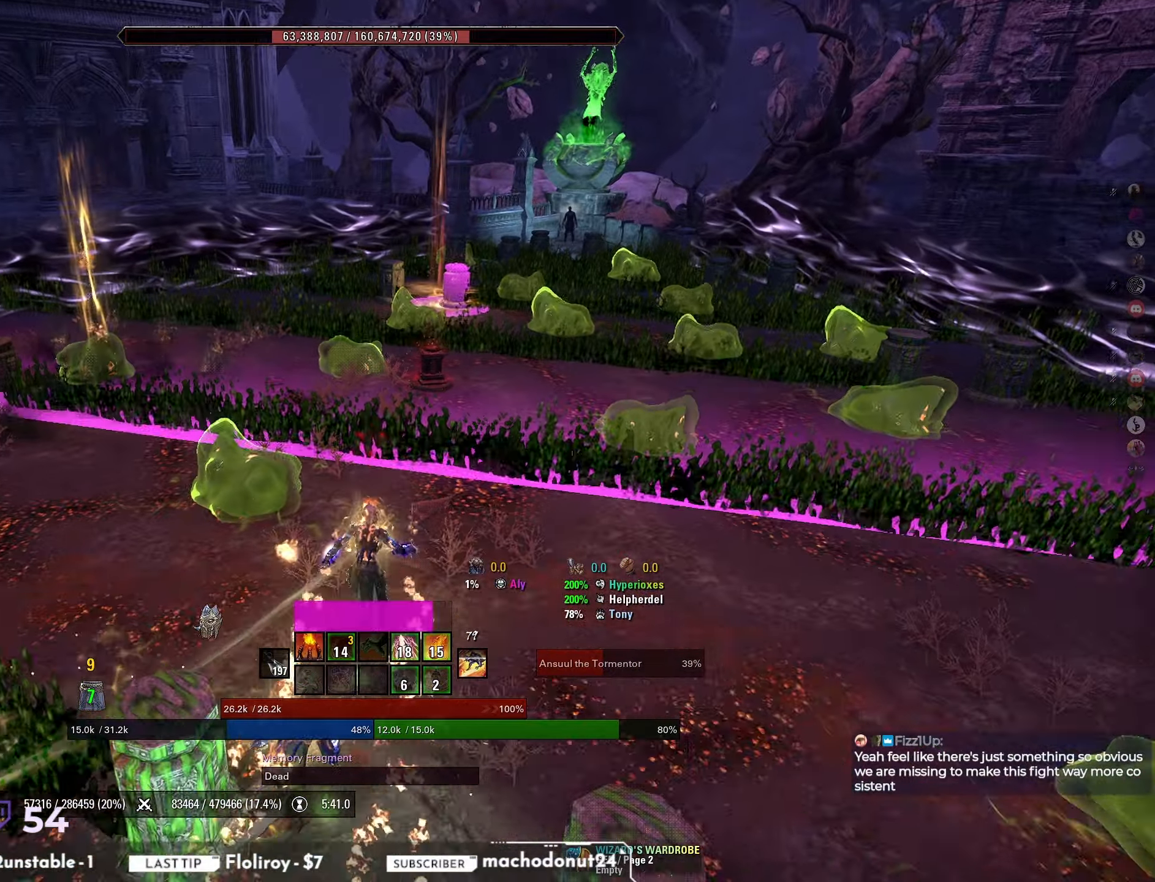
{"keys": ["a", "shift", "w"], "mouse": [], "events": [[167, "a", "down"], [167, "shift", "down"]]}
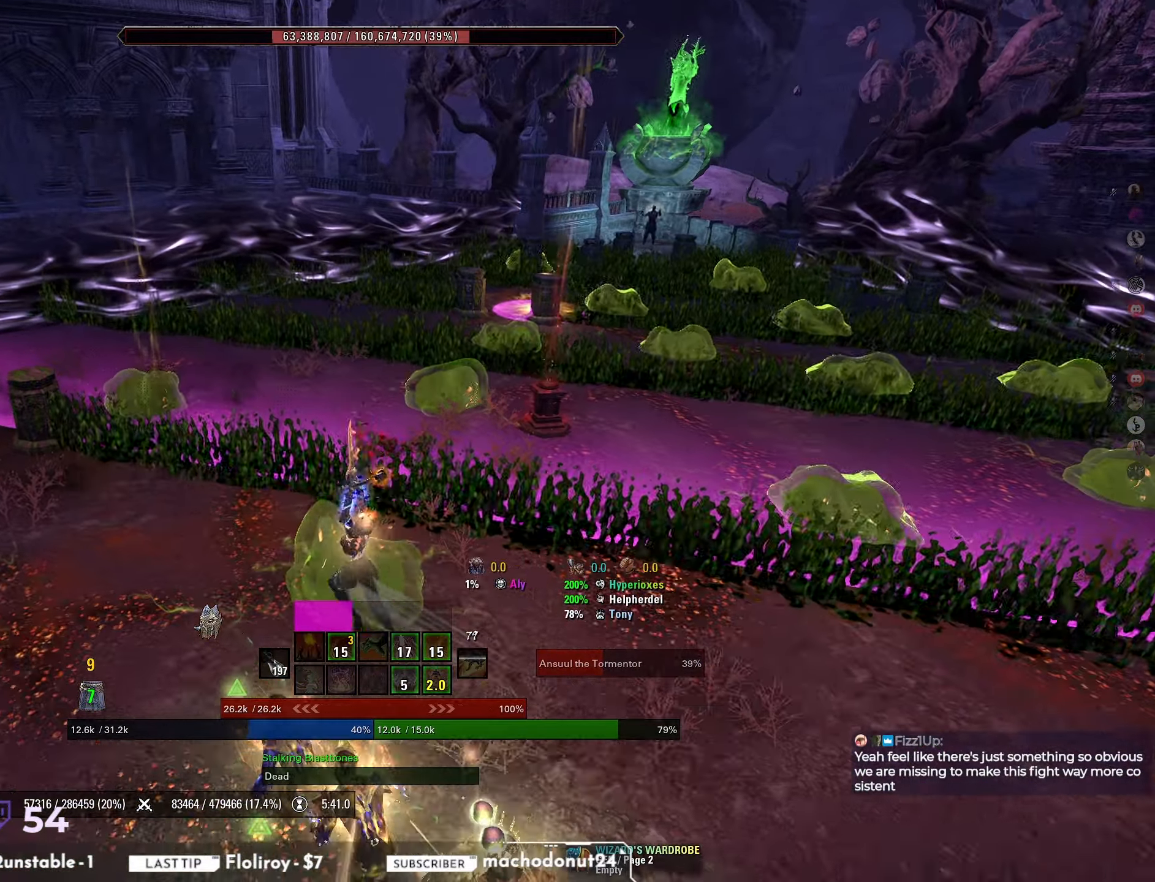
{"keys": ["a", "shift", "w"], "mouse": [], "events": []}
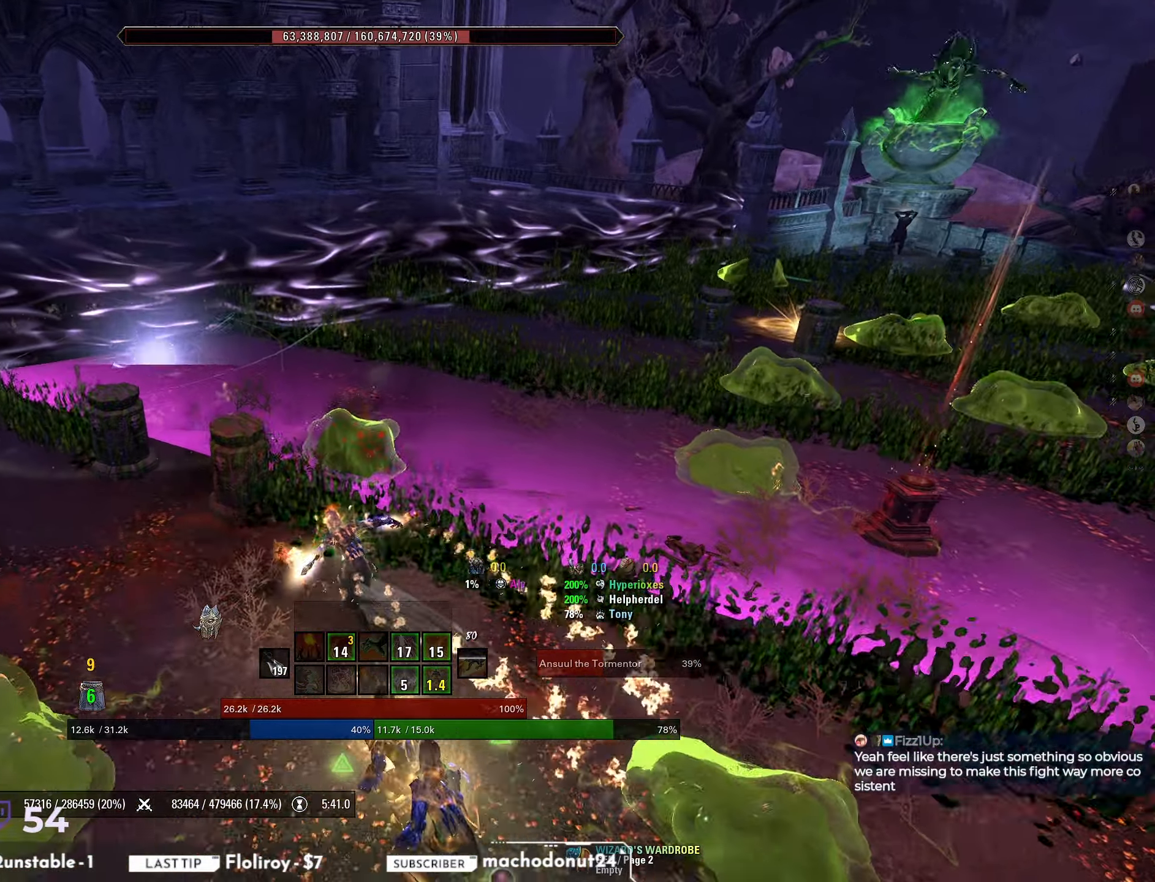
{"keys": ["a", "shift", "w"], "mouse": [], "events": [[133, "w", "up"], [300, "w", "down"]]}